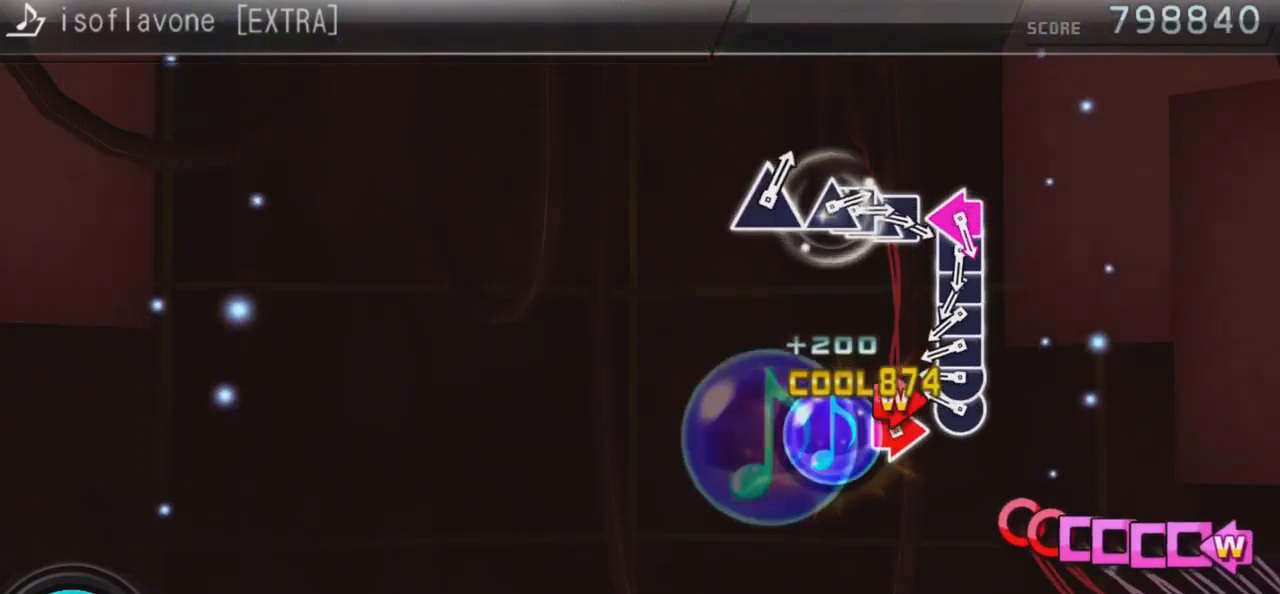
Gameplay with a controller (PlayStation layout); each line is a JSON object with the inputs held at the frame after it. "events" lists button and stick changes between this image and that frame as [ms after this image, input, new state], when the widget could be followed in between.
{"buttons": ["DPAD_LEFT"], "left_stick": "center", "right_stick": "center", "events": [[67, "CIRCLE", "up"], [67, "DPAD_RIGHT", "up"], [167, "CIRCLE", "down"], [233, "DPAD_RIGHT", "down"], [267, "CIRCLE", "up"], [367, "DPAD_RIGHT", "up"], [400, "SQUARE", "down"], [500, "DPAD_LEFT", "down"], [500, "SQUARE", "up"]]}
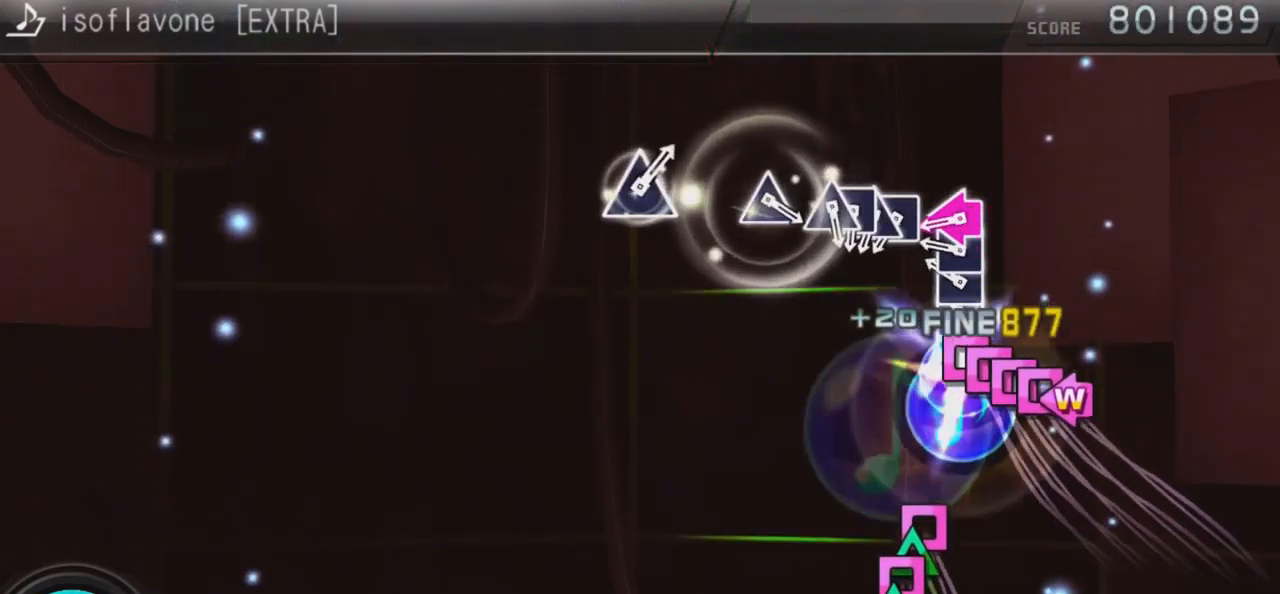
{"buttons": [], "left_stick": "center", "right_stick": "center", "events": [[100, "DPAD_LEFT", "up"], [100, "SQUARE", "down"], [233, "DPAD_LEFT", "down"], [233, "SQUARE", "up"], [367, "SQUARE", "down"], [467, "DPAD_LEFT", "up"], [467, "SQUARE", "up"]]}
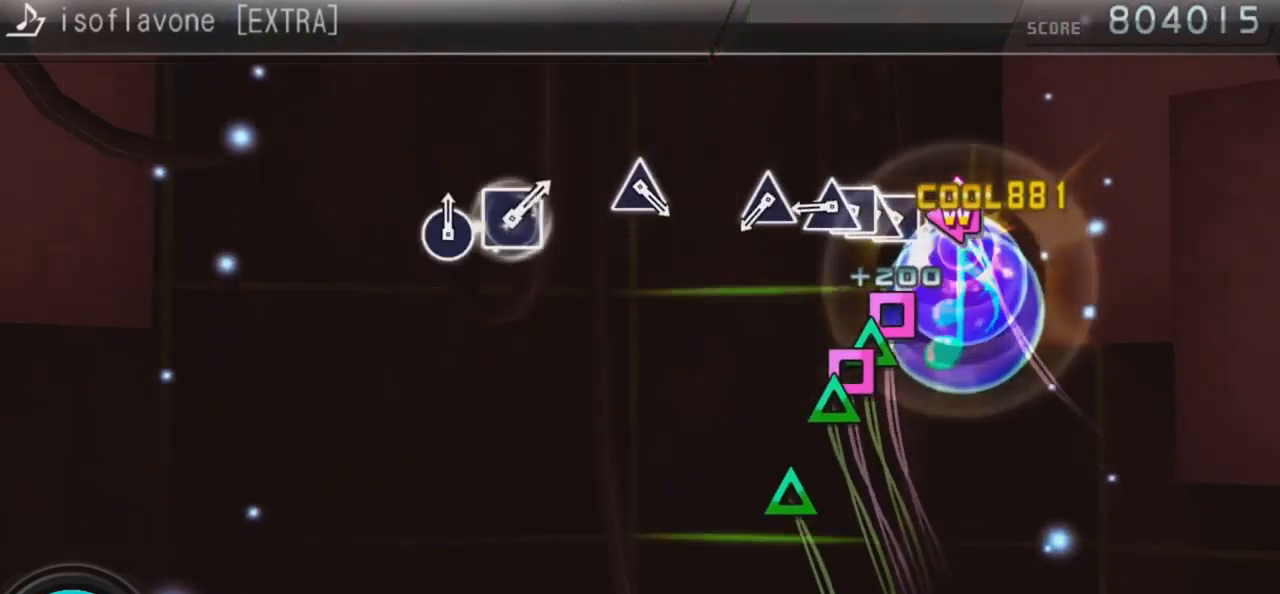
{"buttons": [], "left_stick": "center", "right_stick": "center", "events": [[100, "SQUARE", "down"], [133, "DPAD_UP", "down"], [200, "SQUARE", "up"], [233, "DPAD_UP", "up"], [233, "SQUARE", "down"], [333, "DPAD_UP", "down"], [400, "SQUARE", "up"], [433, "DPAD_UP", "up"]]}
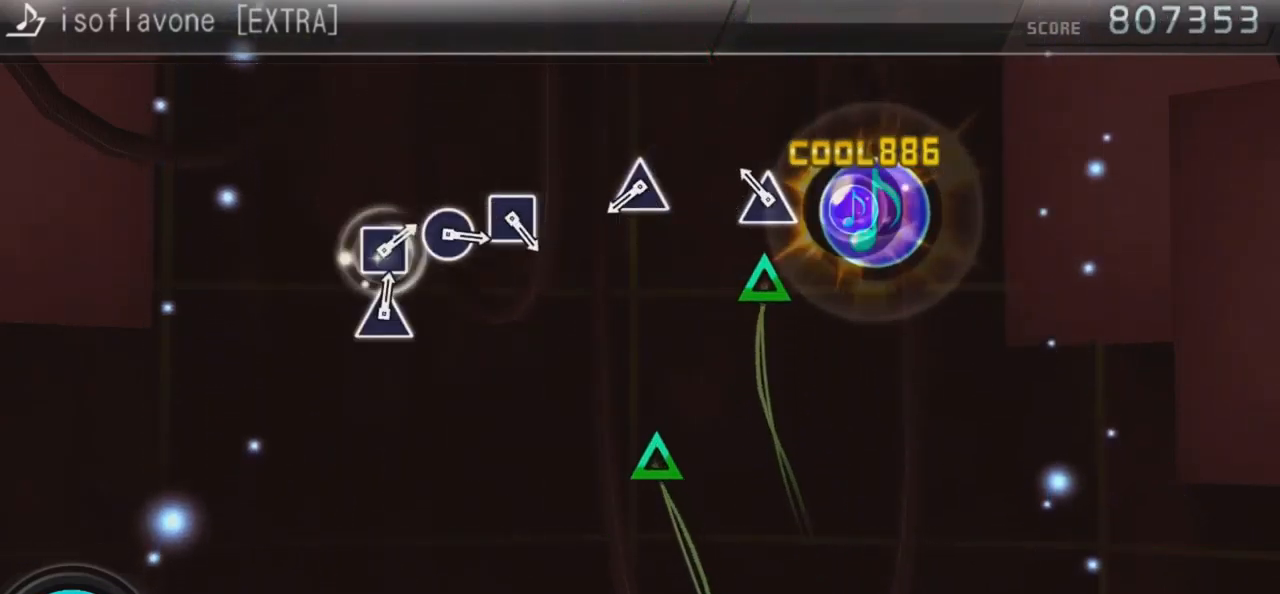
{"buttons": ["TRIANGLE"], "left_stick": "center", "right_stick": "center", "events": [[67, "TRIANGLE", "down"], [267, "TRIANGLE", "up"], [500, "TRIANGLE", "down"]]}
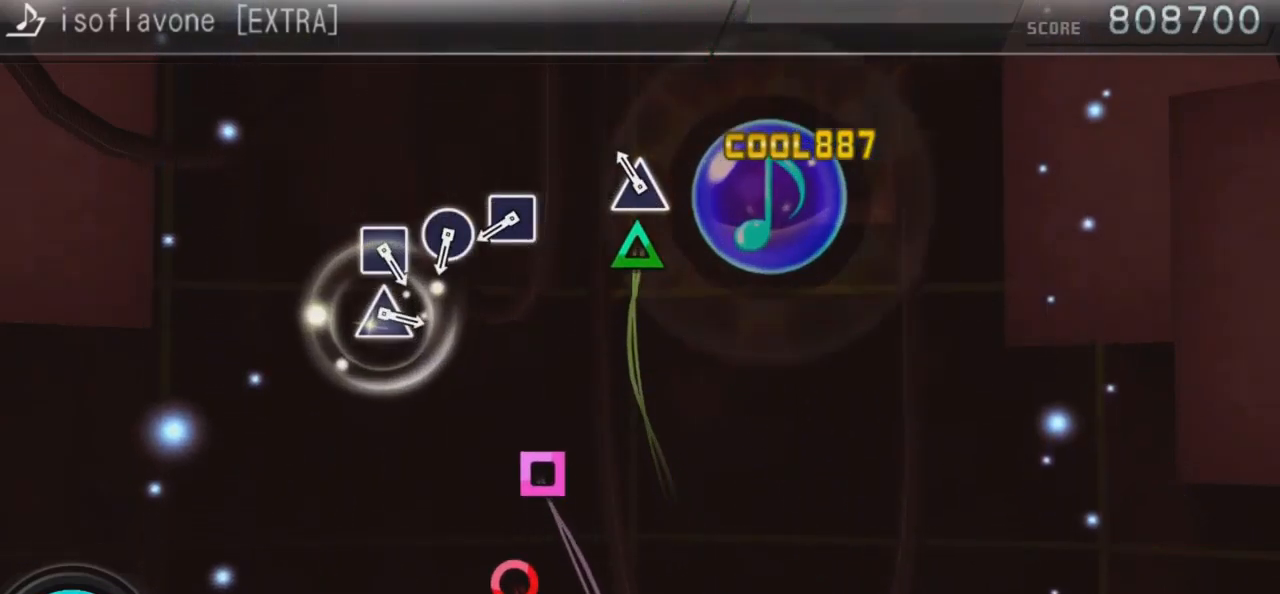
{"buttons": ["SQUARE"], "left_stick": "center", "right_stick": "center", "events": [[167, "TRIANGLE", "up"], [433, "SQUARE", "down"]]}
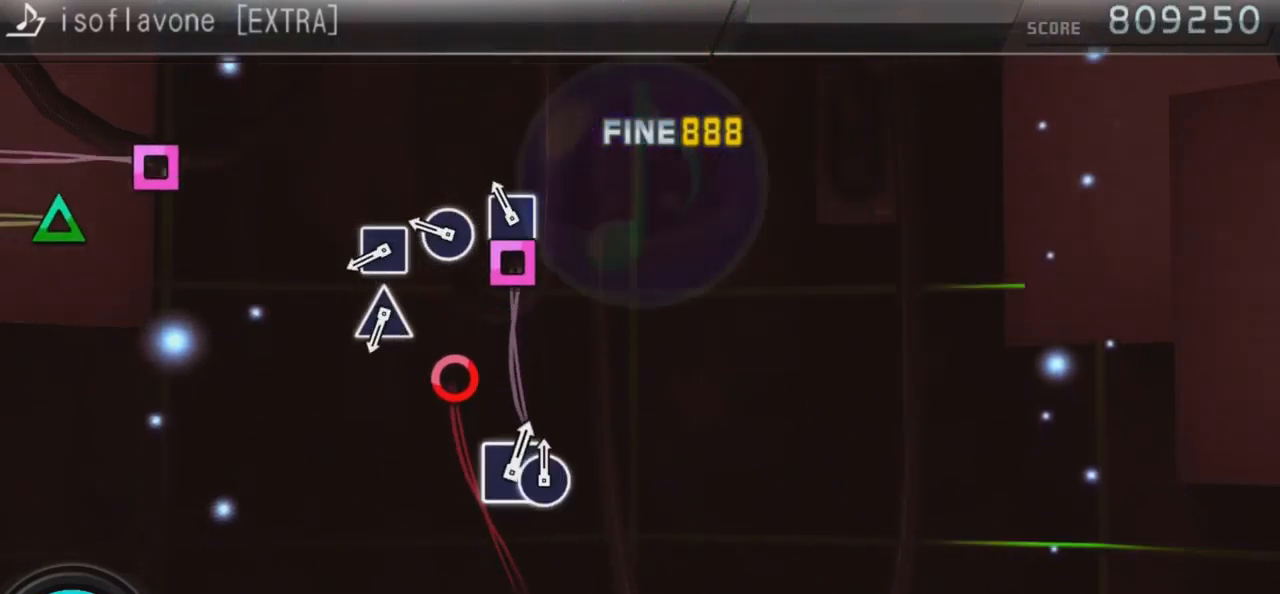
{"buttons": ["SQUARE"], "left_stick": "center", "right_stick": "center", "events": [[100, "SQUARE", "up"], [200, "CIRCLE", "down"], [333, "CIRCLE", "up"], [433, "SQUARE", "down"]]}
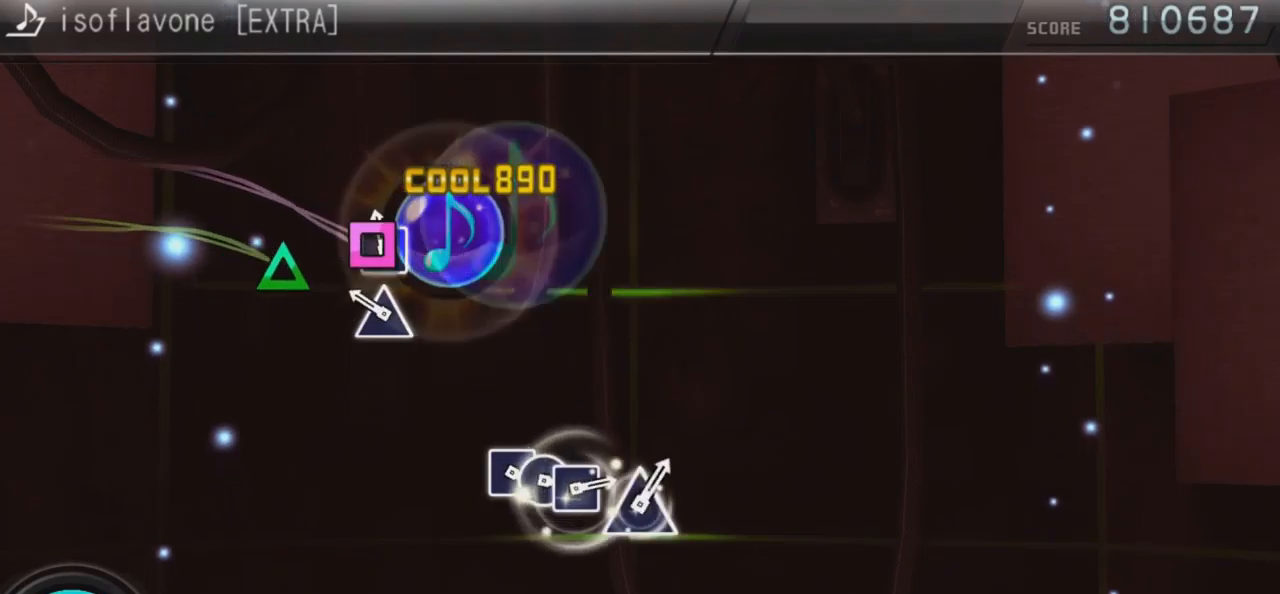
{"buttons": [], "left_stick": "center", "right_stick": "center", "events": [[33, "SQUARE", "up"], [133, "TRIANGLE", "down"], [300, "TRIANGLE", "up"]]}
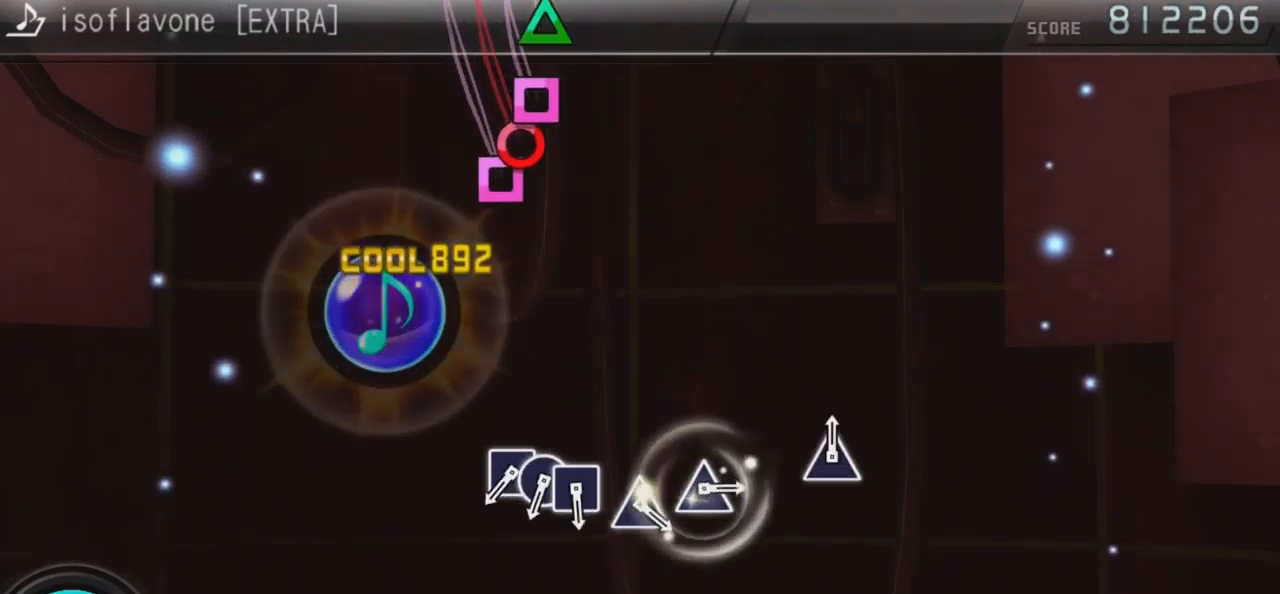
{"buttons": [], "left_stick": "center", "right_stick": "center", "events": []}
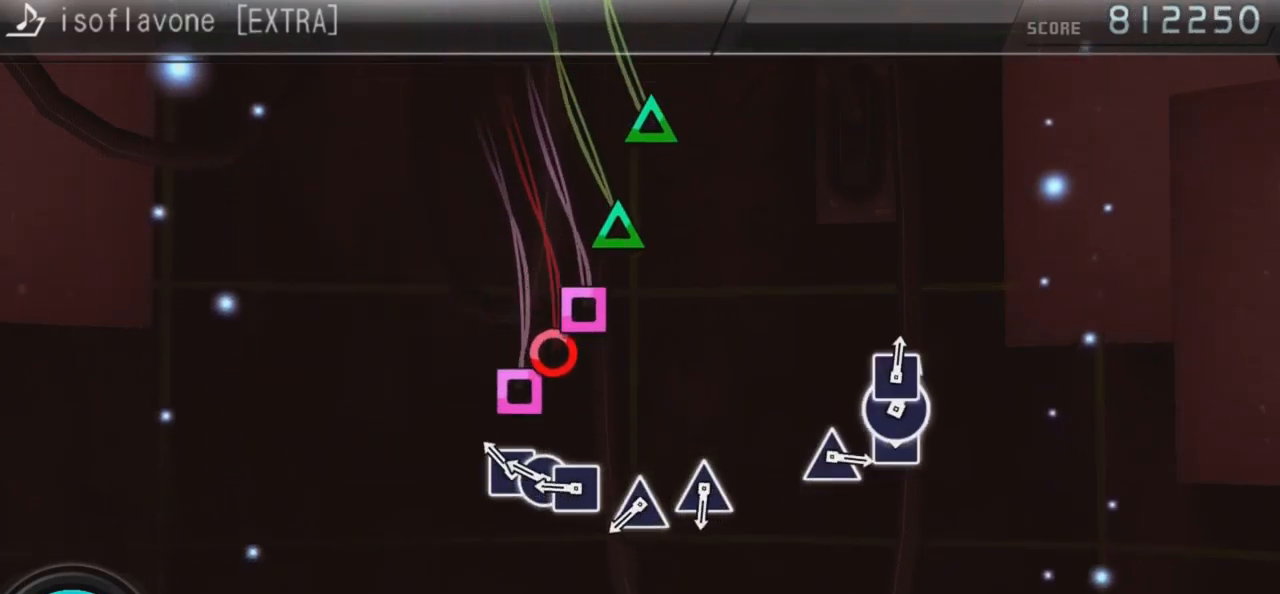
{"buttons": ["TRIANGLE"], "left_stick": "center", "right_stick": "center", "events": [[33, "SQUARE", "down"], [167, "DPAD_RIGHT", "down"], [167, "SQUARE", "up"], [267, "DPAD_RIGHT", "up"], [267, "SQUARE", "down"], [400, "SQUARE", "up"], [500, "TRIANGLE", "down"]]}
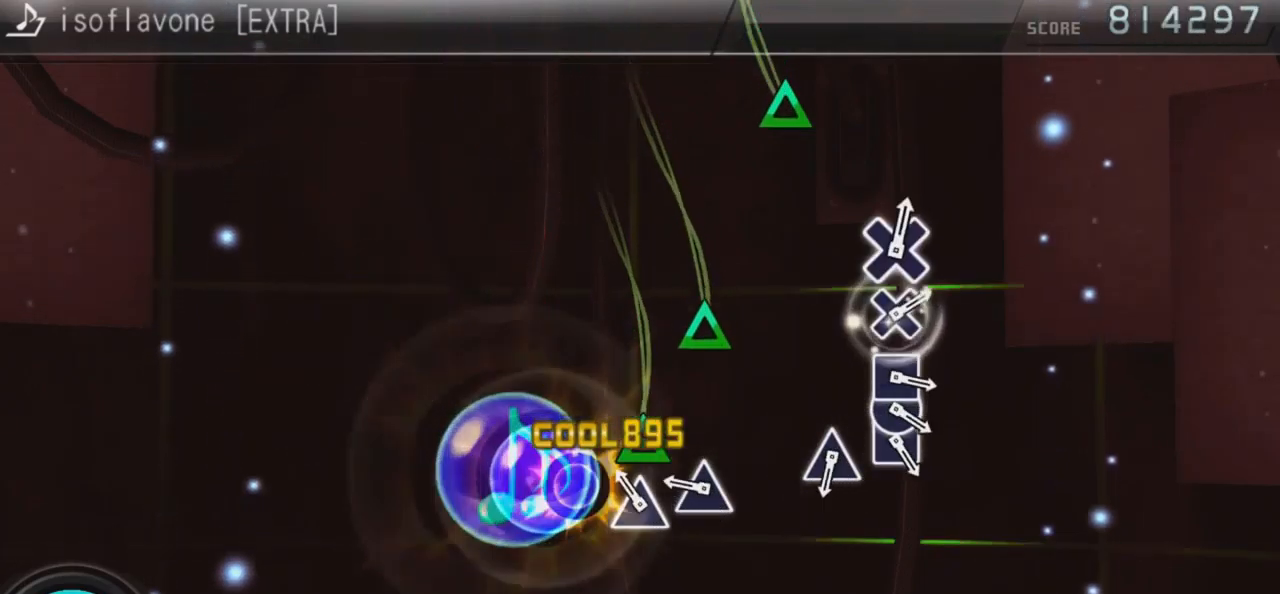
{"buttons": [], "left_stick": "center", "right_stick": "center", "events": [[167, "TRIANGLE", "up"], [233, "TRIANGLE", "down"], [467, "TRIANGLE", "up"]]}
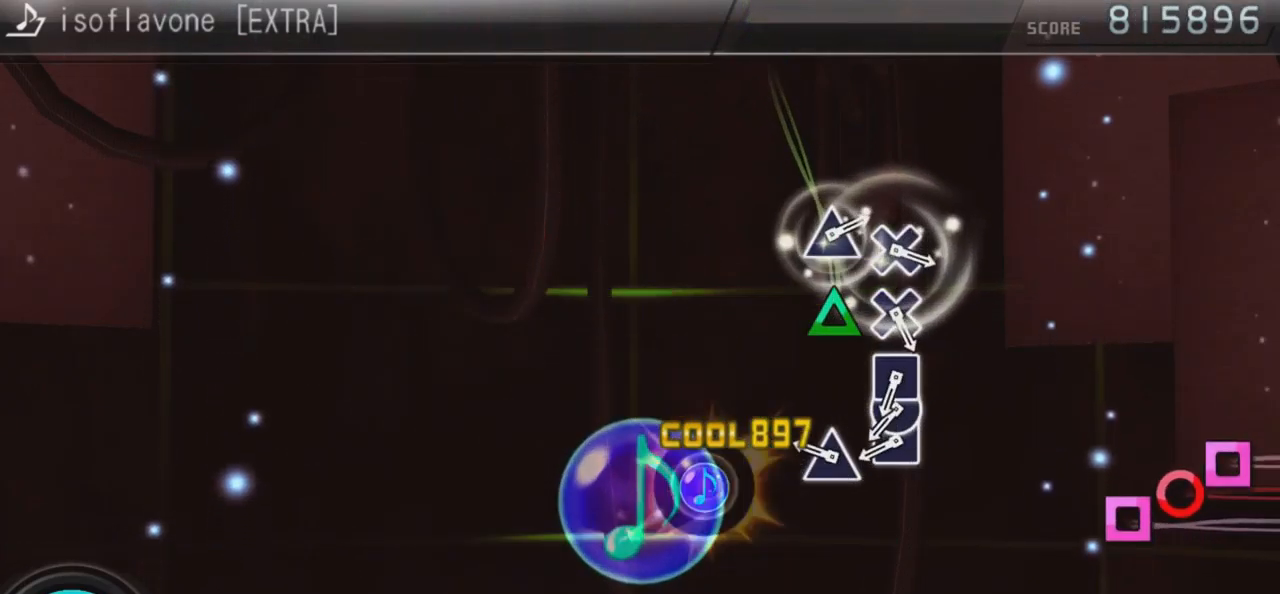
{"buttons": ["SQUARE"], "left_stick": "center", "right_stick": "center", "events": [[233, "TRIANGLE", "down"], [367, "TRIANGLE", "up"], [433, "SQUARE", "down"]]}
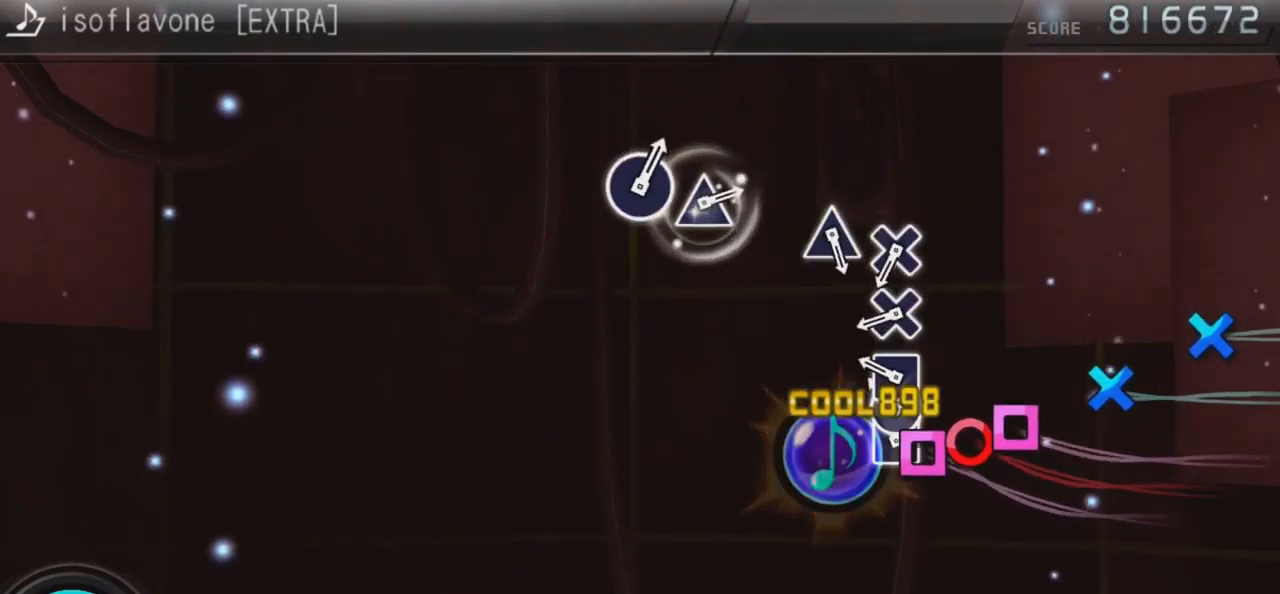
{"buttons": ["CROSS"], "left_stick": "center", "right_stick": "center", "events": [[33, "DPAD_RIGHT", "down"], [100, "SQUARE", "up"], [200, "DPAD_RIGHT", "up"], [200, "SQUARE", "down"], [267, "SQUARE", "up"], [400, "CROSS", "down"]]}
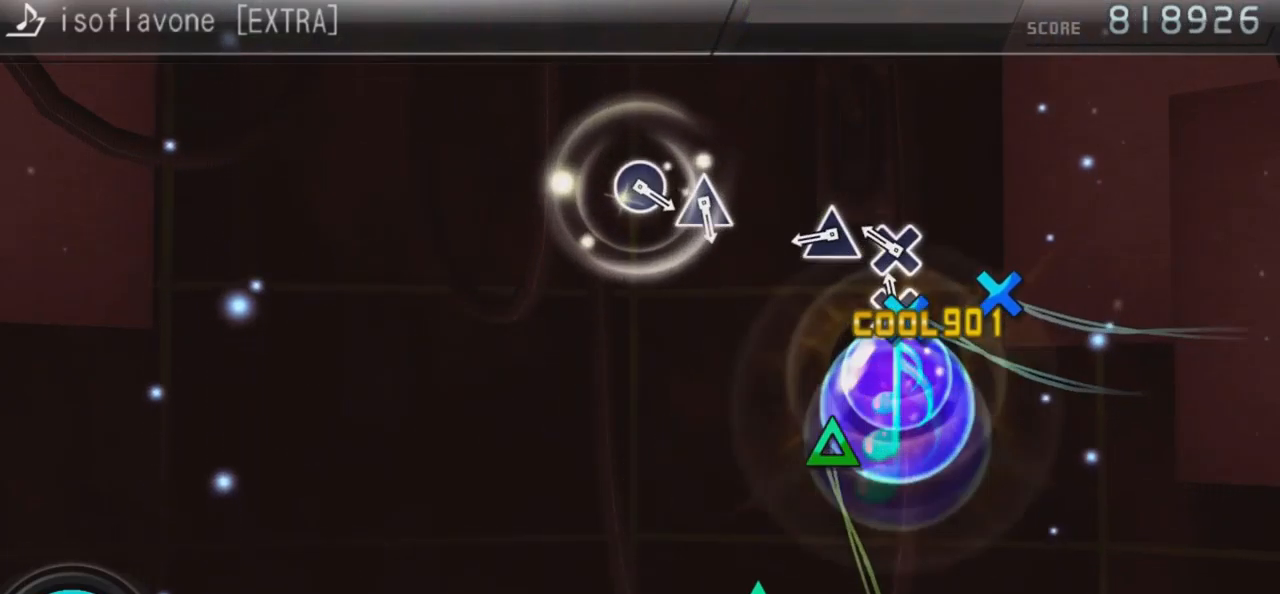
{"buttons": ["TRIANGLE"], "left_stick": "center", "right_stick": "center", "events": [[33, "CROSS", "up"], [133, "CROSS", "down"], [267, "CROSS", "up"], [400, "TRIANGLE", "down"]]}
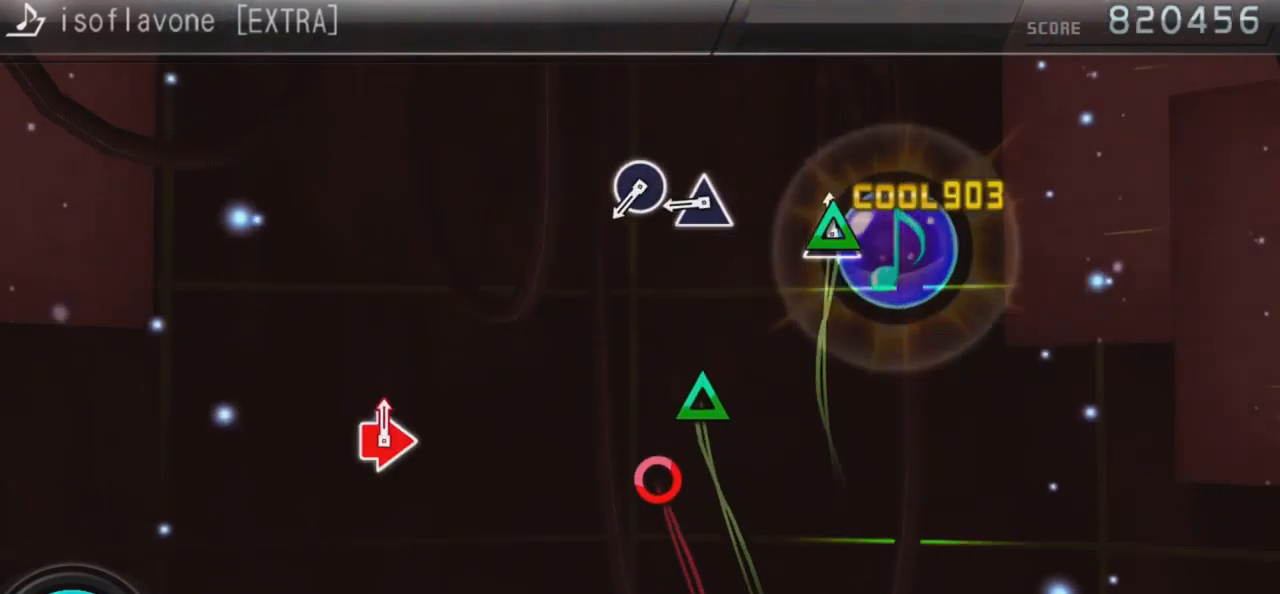
{"buttons": [], "left_stick": "center", "right_stick": "center", "events": [[133, "TRIANGLE", "up"], [300, "TRIANGLE", "down"], [433, "TRIANGLE", "up"]]}
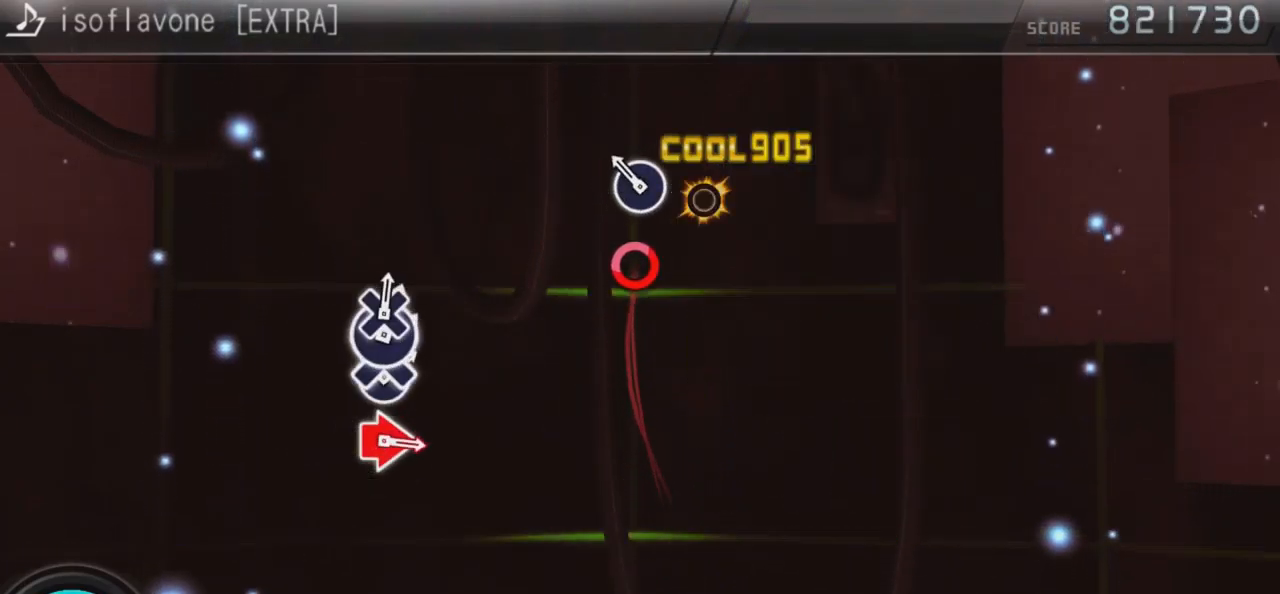
{"buttons": [], "left_stick": "center", "right_stick": "center", "events": [[33, "CIRCLE", "down"], [300, "CIRCLE", "up"]]}
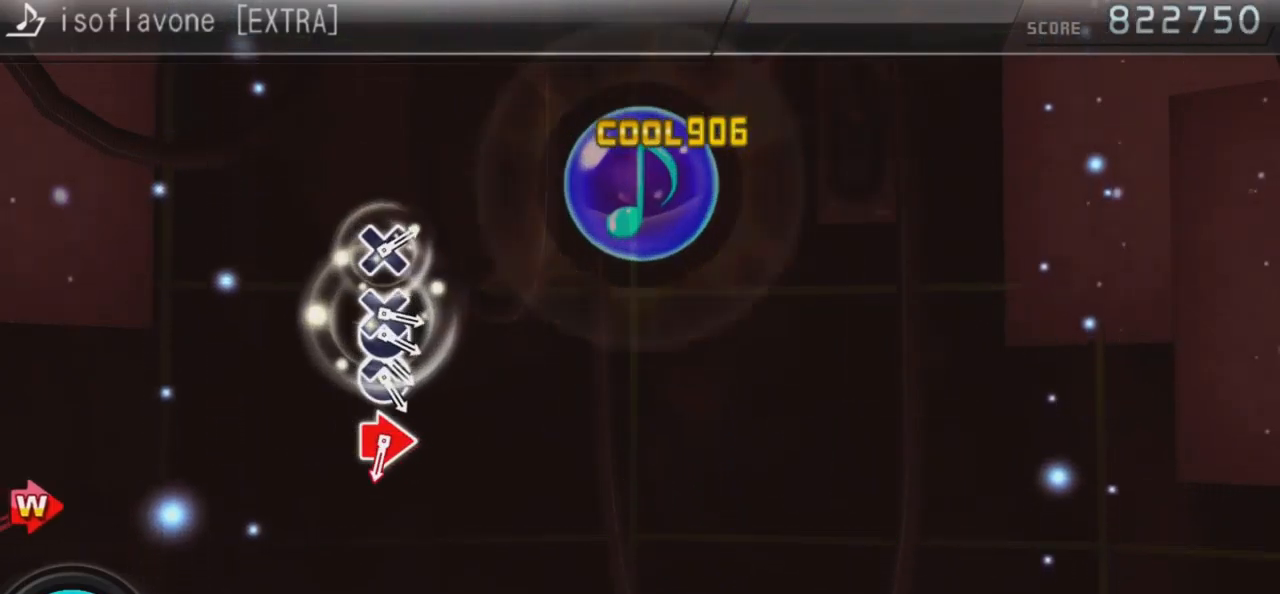
{"buttons": [], "left_stick": "center", "right_stick": "center", "events": []}
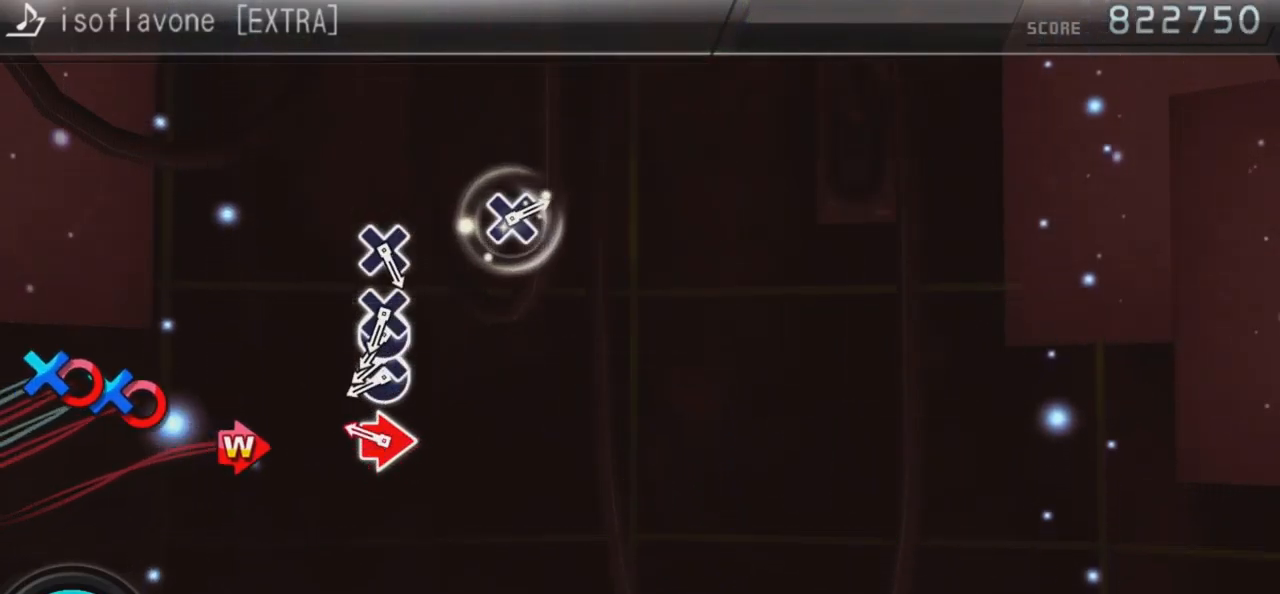
{"buttons": ["CIRCLE"], "left_stick": "center", "right_stick": "center", "events": [[201, "CIRCLE", "down"], [201, "DPAD_RIGHT", "down"], [334, "CIRCLE", "up"], [334, "DPAD_RIGHT", "up"], [401, "CIRCLE", "down"]]}
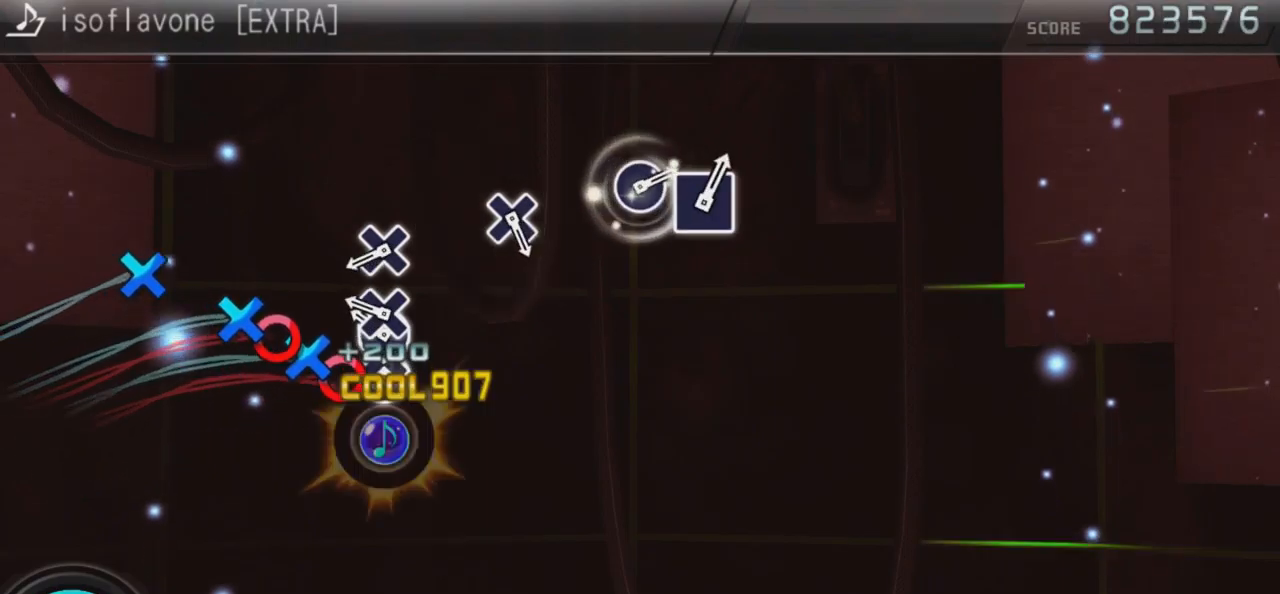
{"buttons": ["CROSS"], "left_stick": "center", "right_stick": "center", "events": [[34, "CIRCLE", "up"], [34, "DPAD_DOWN", "down"], [100, "CIRCLE", "down"], [100, "DPAD_DOWN", "up"], [234, "DPAD_DOWN", "down"], [267, "CIRCLE", "up"], [367, "DPAD_DOWN", "up"], [434, "CROSS", "down"]]}
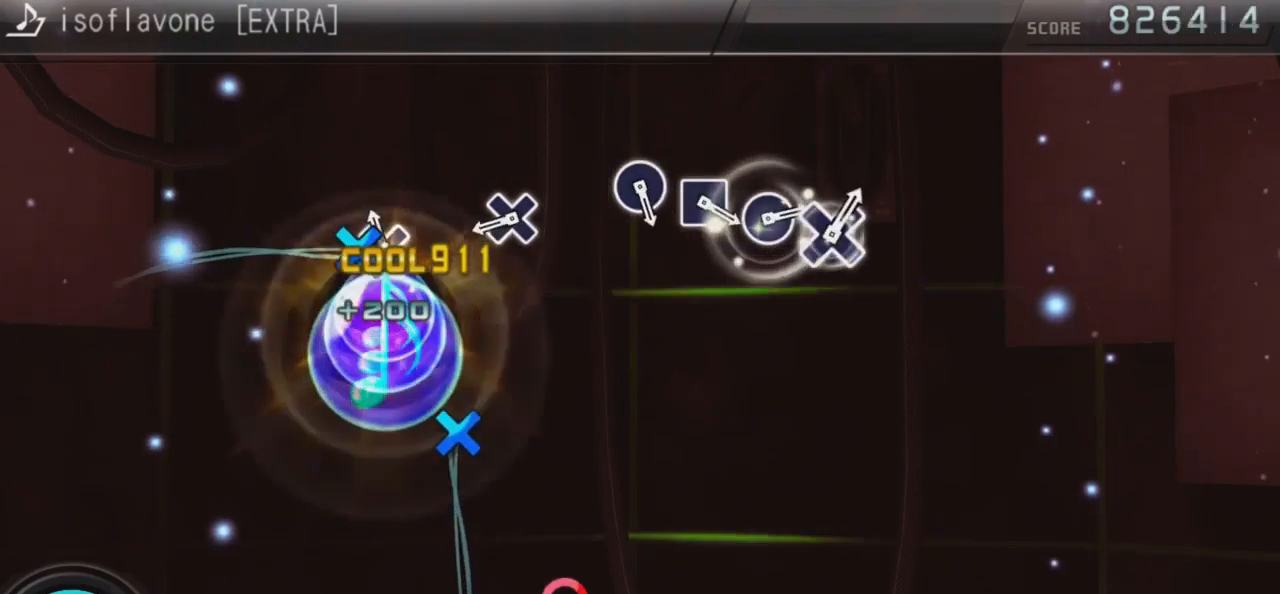
{"buttons": ["CROSS"], "left_stick": "center", "right_stick": "center", "events": [[134, "CROSS", "up"], [367, "CROSS", "down"]]}
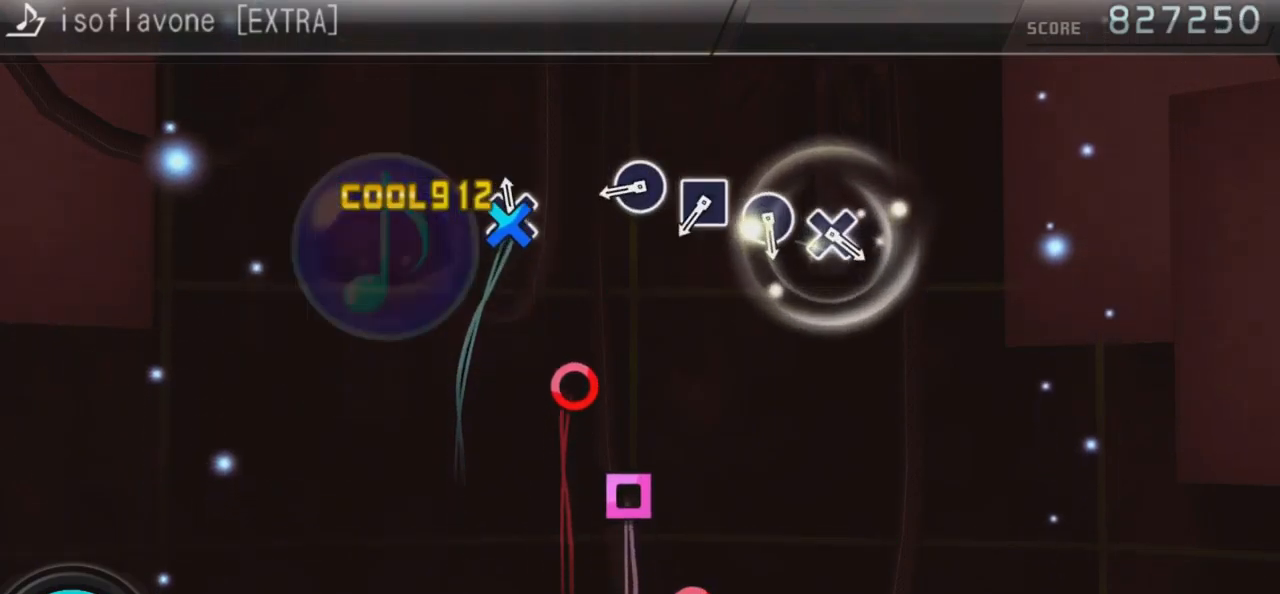
{"buttons": [], "left_stick": "center", "right_stick": "center", "events": [[167, "CROSS", "up"], [334, "CIRCLE", "down"], [467, "CIRCLE", "up"]]}
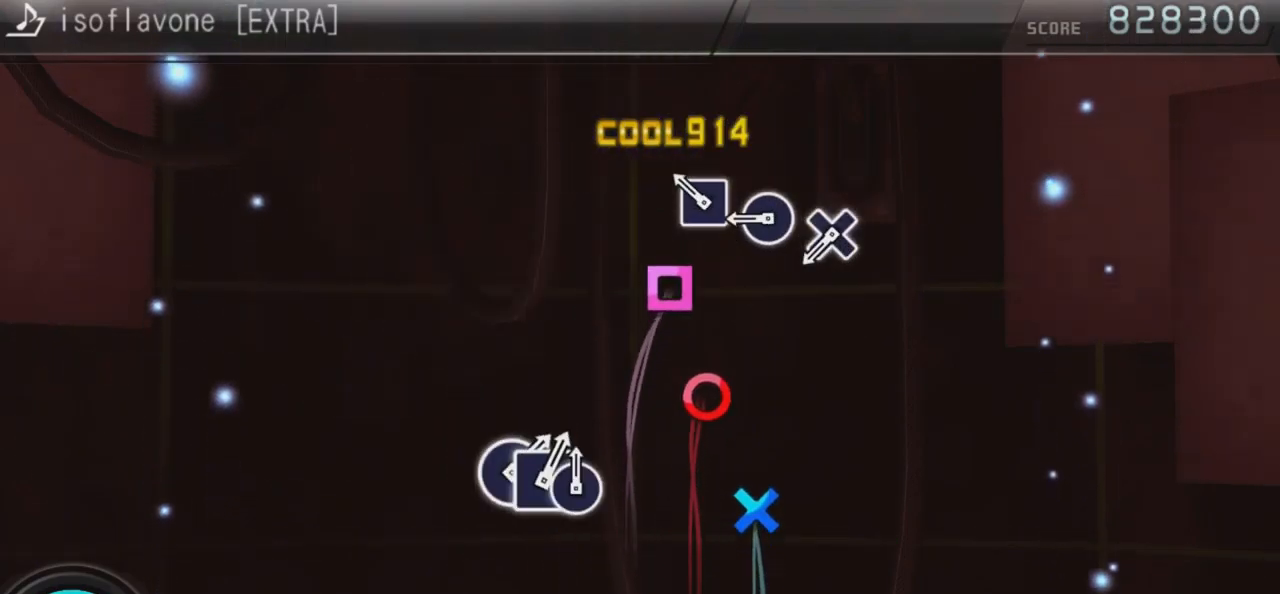
{"buttons": [], "left_stick": "center", "right_stick": "center", "events": [[67, "SQUARE", "down"], [234, "SQUARE", "up"], [300, "CIRCLE", "down"], [500, "CIRCLE", "up"]]}
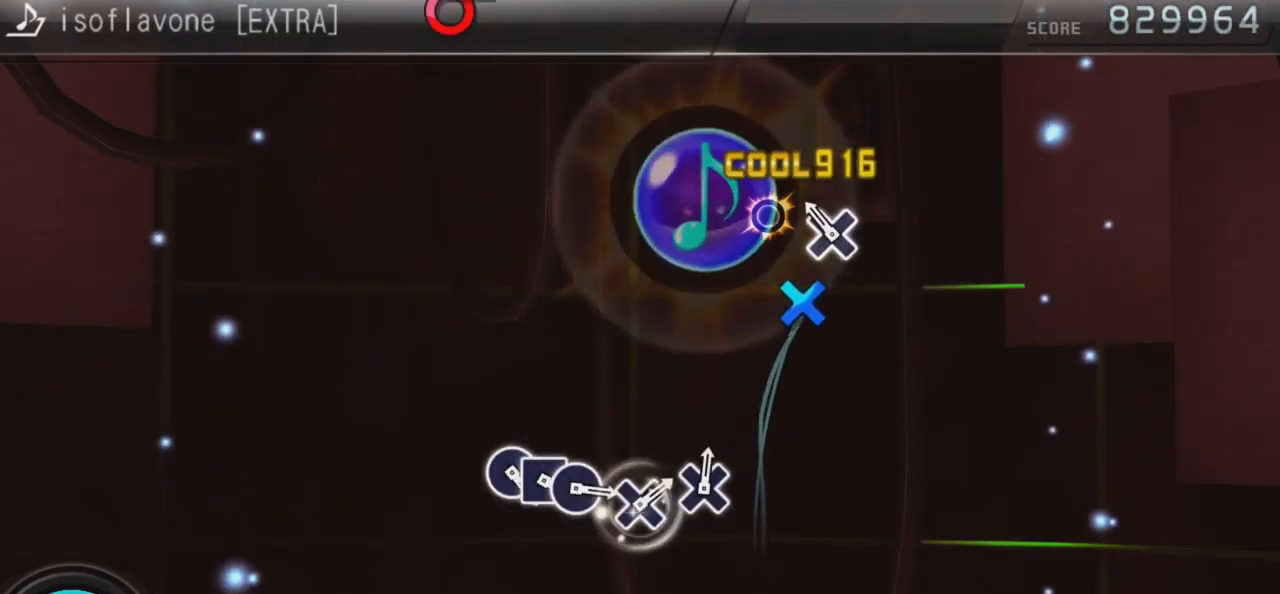
{"buttons": [], "left_stick": "center", "right_stick": "center", "events": [[67, "CROSS", "down"], [334, "CROSS", "up"]]}
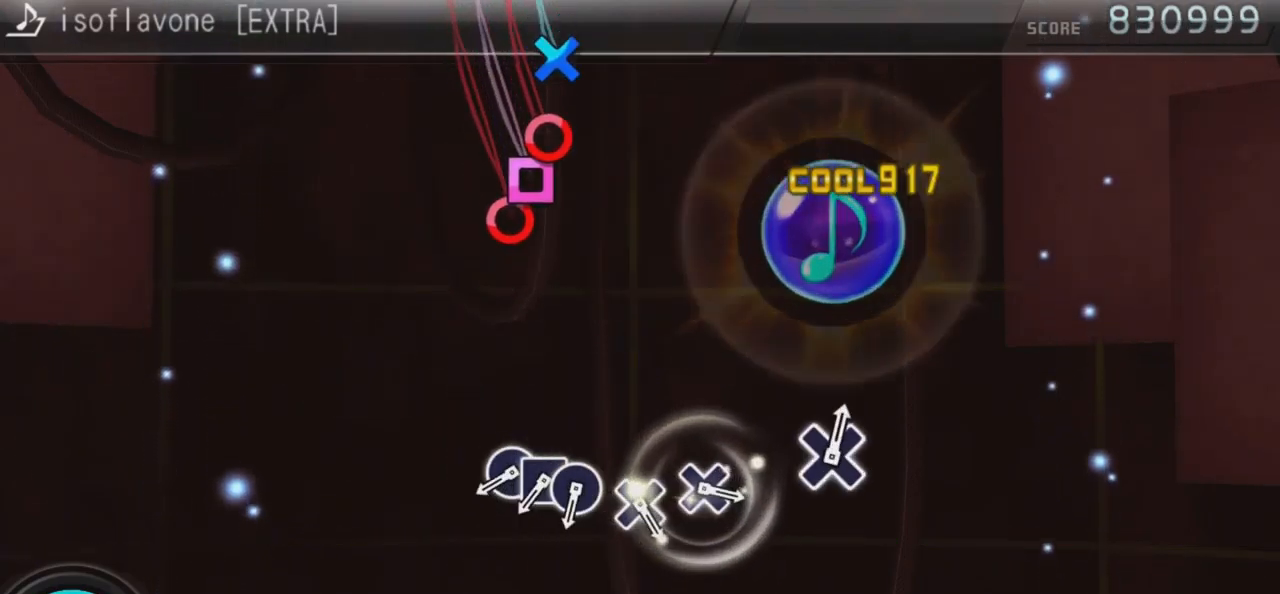
{"buttons": ["CIRCLE"], "left_stick": "center", "right_stick": "center", "events": [[500, "CIRCLE", "down"]]}
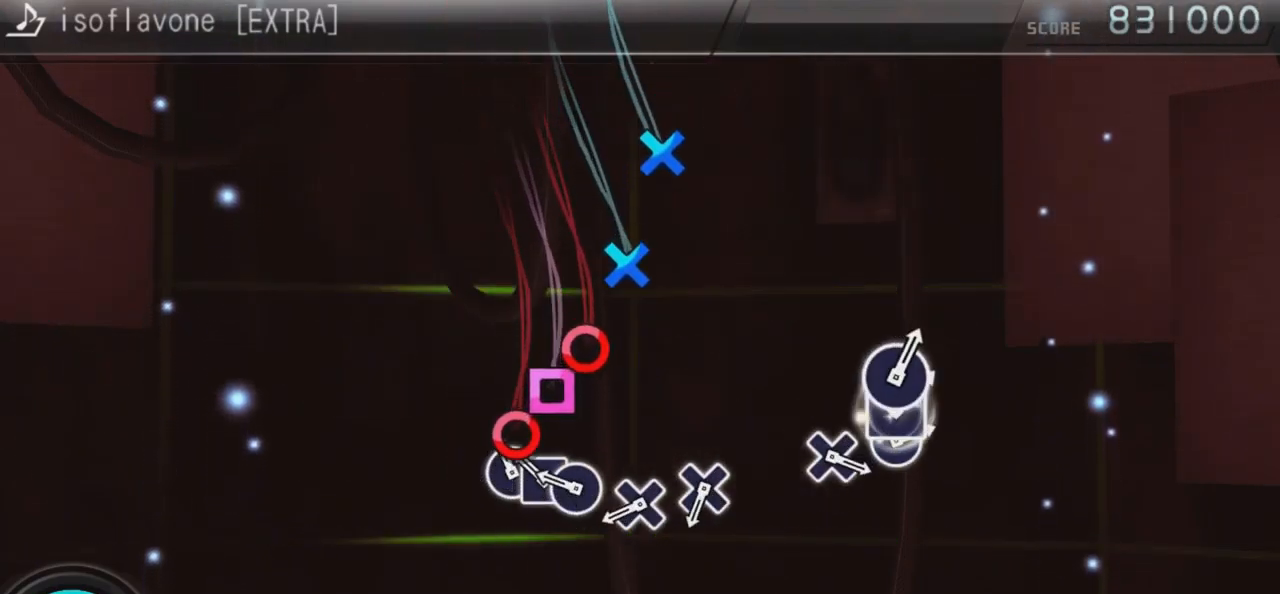
{"buttons": ["CROSS"], "left_stick": "center", "right_stick": "center", "events": [[67, "DPAD_LEFT", "down"], [134, "CIRCLE", "up"], [200, "CIRCLE", "down"], [234, "DPAD_LEFT", "up"], [367, "CIRCLE", "up"], [400, "CROSS", "down"]]}
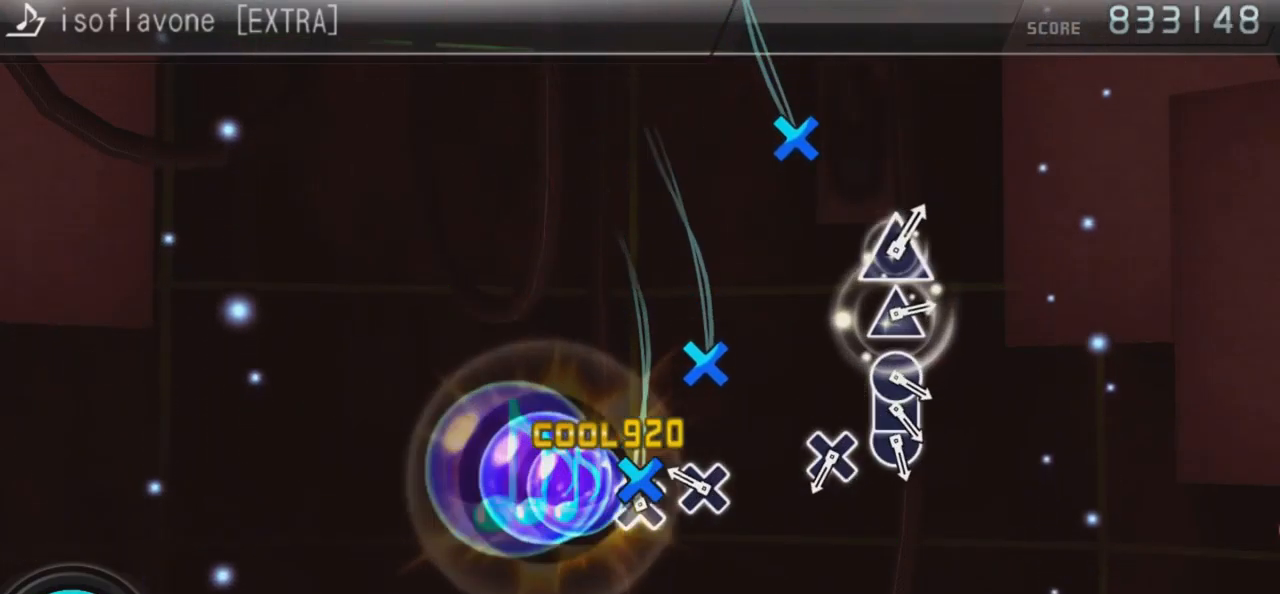
{"buttons": [], "left_stick": "center", "right_stick": "center", "events": [[67, "CROSS", "up"], [167, "CROSS", "down"], [400, "CROSS", "up"]]}
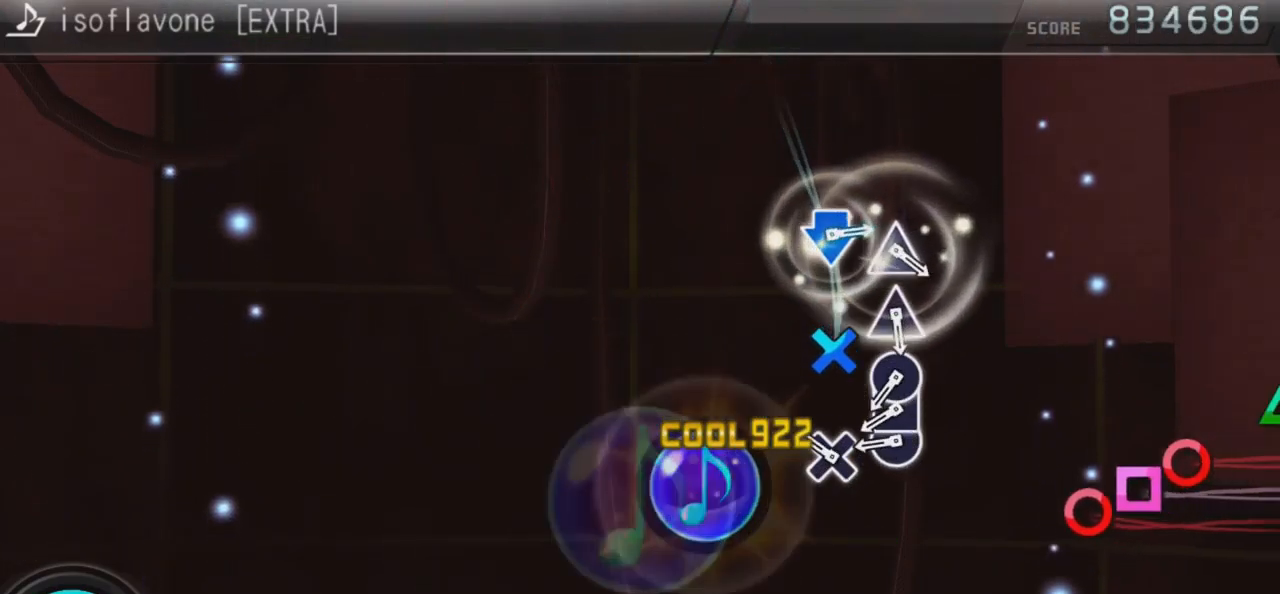
{"buttons": ["DPAD_LEFT"], "left_stick": "center", "right_stick": "center", "events": [[134, "CROSS", "down"], [267, "CROSS", "up"], [334, "CIRCLE", "down"], [500, "CIRCLE", "up"], [500, "DPAD_LEFT", "down"]]}
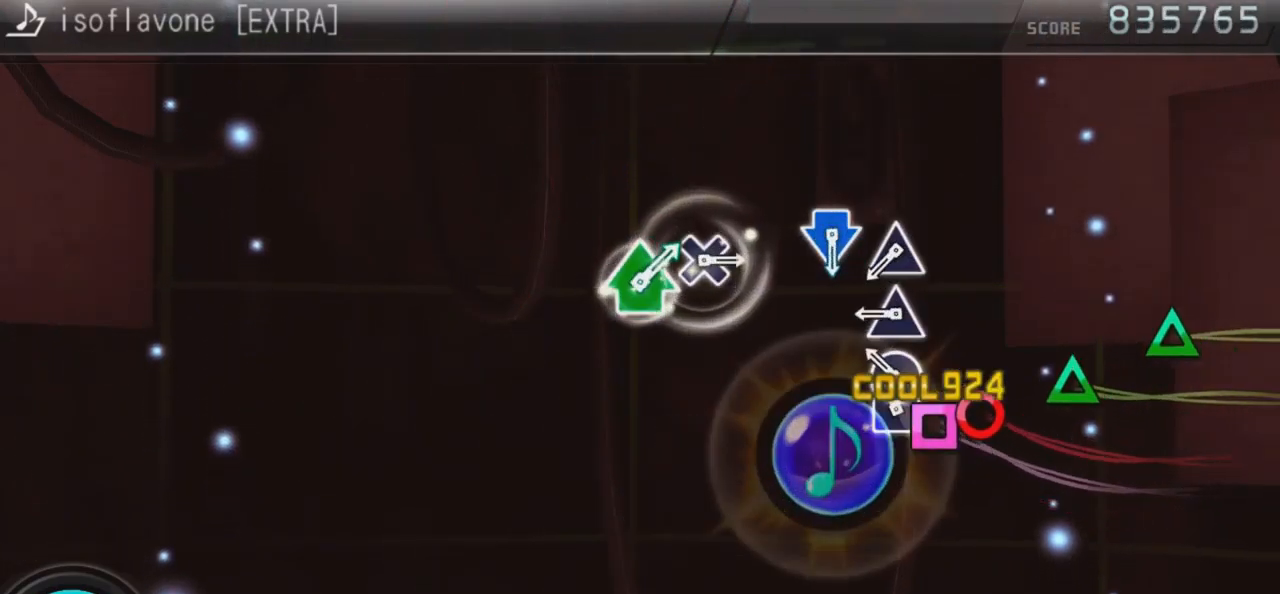
{"buttons": [], "left_stick": "center", "right_stick": "center", "events": [[67, "CIRCLE", "down"], [134, "DPAD_LEFT", "up"], [200, "CIRCLE", "up"], [300, "TRIANGLE", "down"], [500, "TRIANGLE", "up"]]}
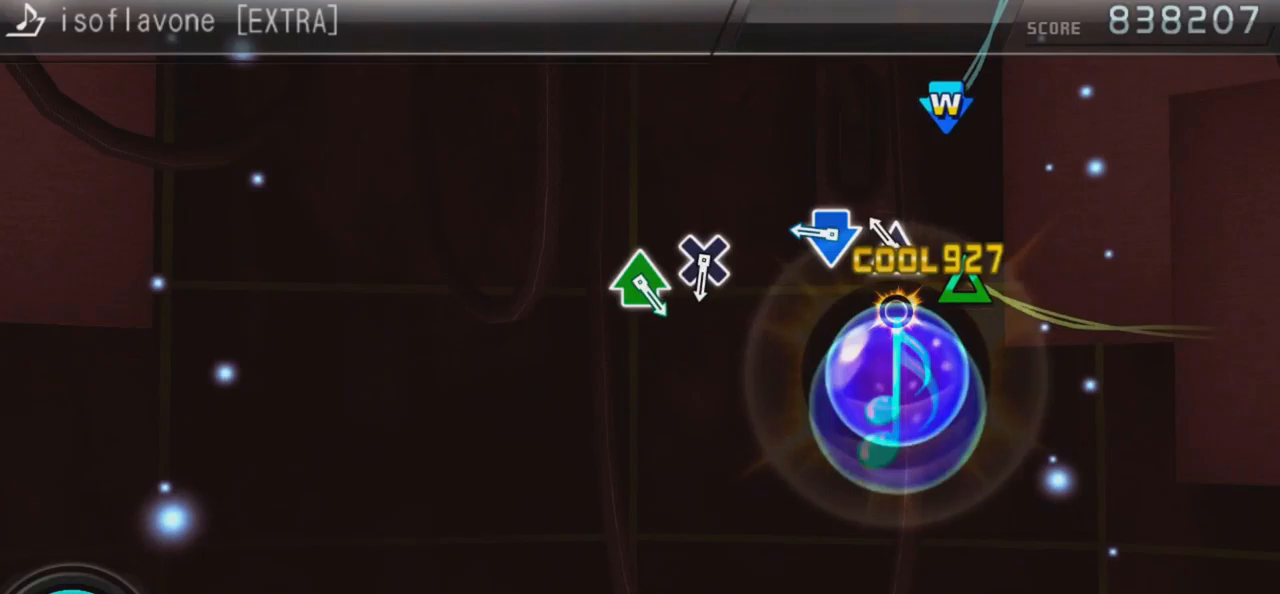
{"buttons": [], "left_stick": "center", "right_stick": "center", "events": [[33, "TRIANGLE", "down"], [167, "TRIANGLE", "up"], [233, "CROSS", "down"], [267, "DPAD_DOWN", "down"], [467, "CROSS", "up"], [467, "DPAD_DOWN", "up"]]}
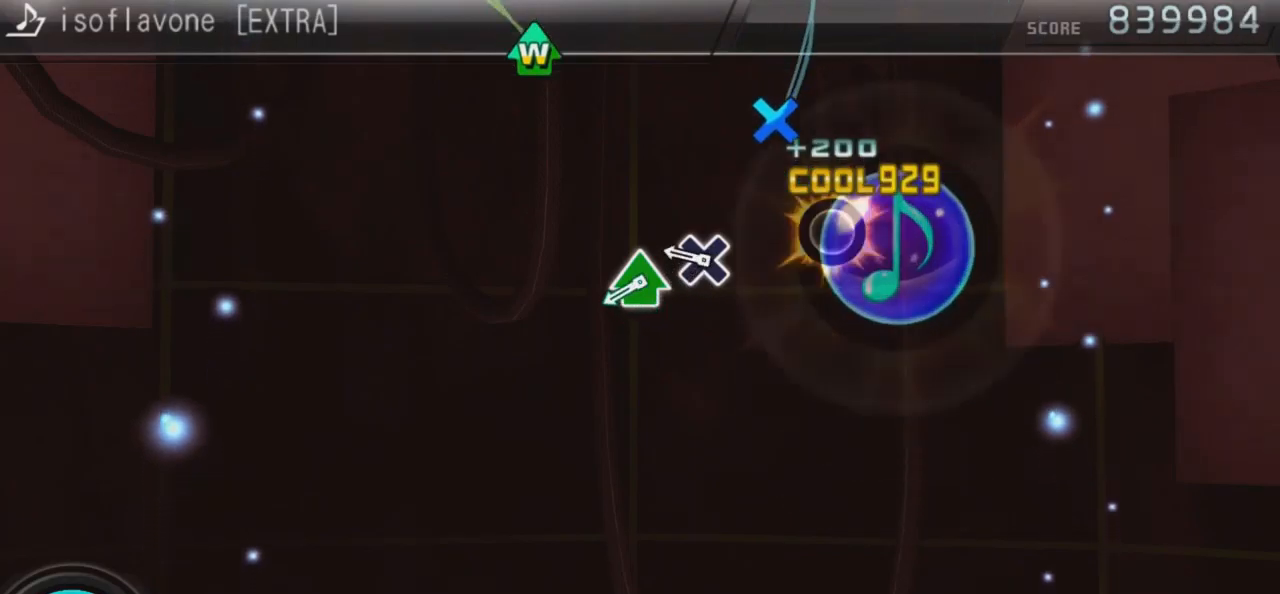
{"buttons": ["TRIANGLE", "DPAD_UP"], "left_stick": "center", "right_stick": "center", "events": [[267, "CROSS", "down"], [400, "CROSS", "up"], [433, "DPAD_UP", "down"], [500, "TRIANGLE", "down"]]}
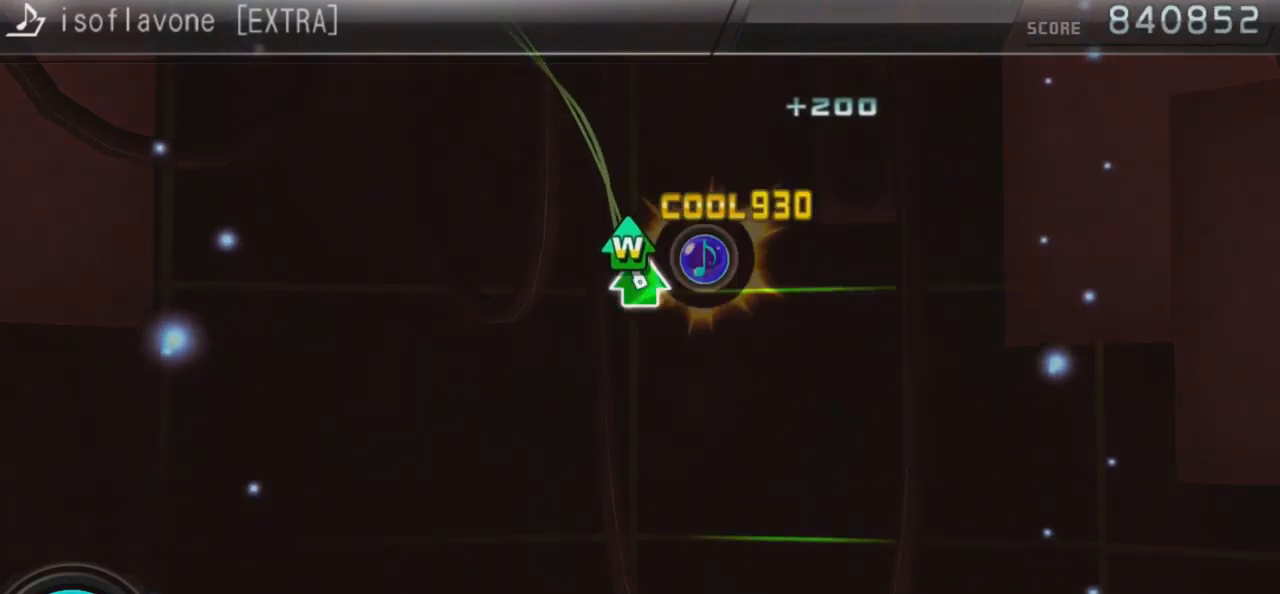
{"buttons": [], "left_stick": "center", "right_stick": "center", "events": [[233, "DPAD_UP", "up"], [267, "TRIANGLE", "up"]]}